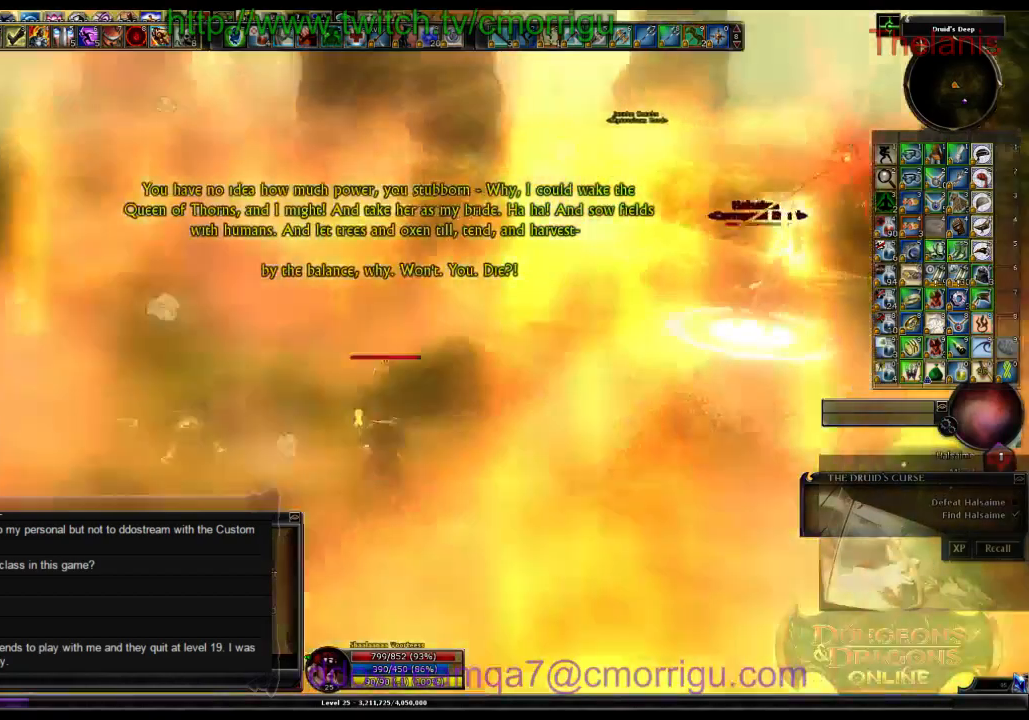
Gameplay with keyboard; each line is a JSON object with the keys held at the frame after it. "events" lists presses ("down") and releases ("up") of ".", "/", "0", "1", "2", "3", "4", "5", "6", "7", "8", "9", "a", "b", "backslash", "backspace", "c", "caps_lock", "comma", "ctrl_l", "ctrl_r", "d", "e", "equals", "escape", "f", "f1", "f10", "f11", "f12", "f2", "f3", "f4", "f5", "f6", "f7", "f8", "f9", "g", "h", "i", "j", "k", "l", "lbracket", "m", "minus", "n", "o", "p", "q", "quote", "r", "rbracket", "return", "s", "semicolon", "shift_l", "shift_r", "space", "t", "tab", "tilde", "u", "v", "w", "x", "y" and "z" between this image and that frame as [ms after this image, input, new state], when the widget could be followed in between. No other keys are recorded. Mouse input is not recorded.
{"keys": ["w"], "events": [[166, "w", "down"]]}
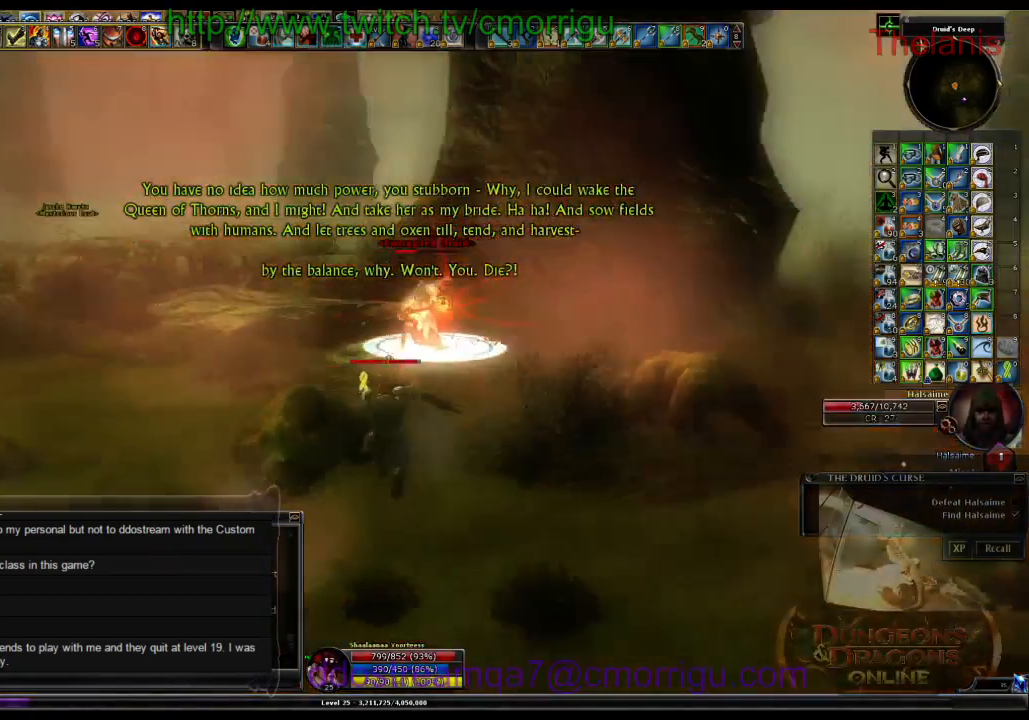
{"keys": ["w"], "events": []}
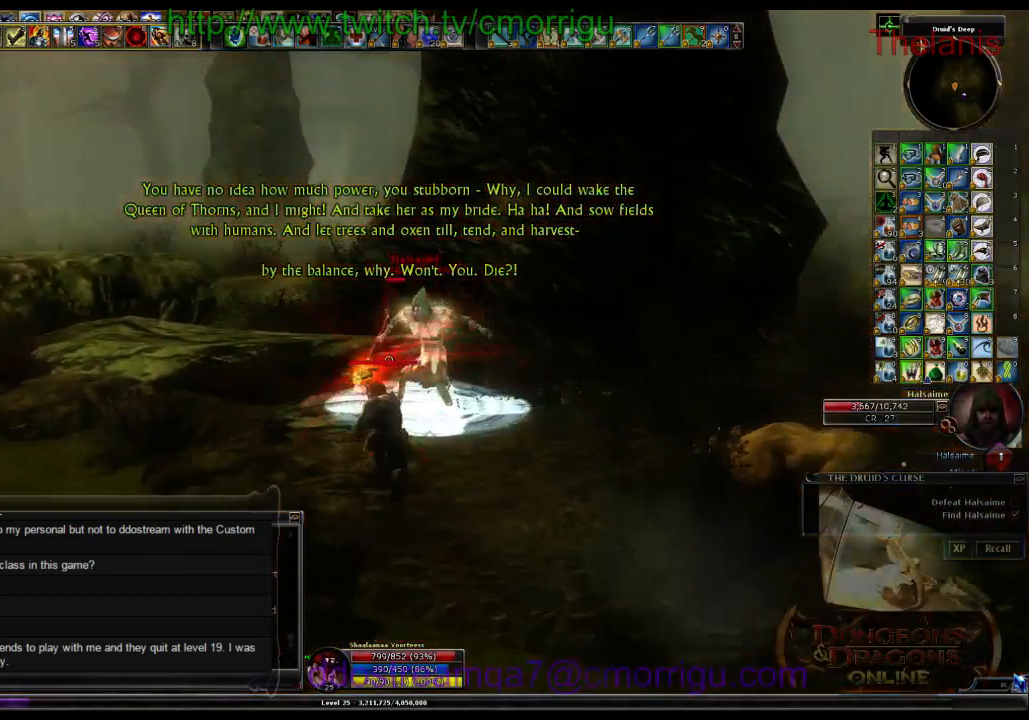
{"keys": ["2"], "events": [[233, "w", "up"], [433, "2", "down"]]}
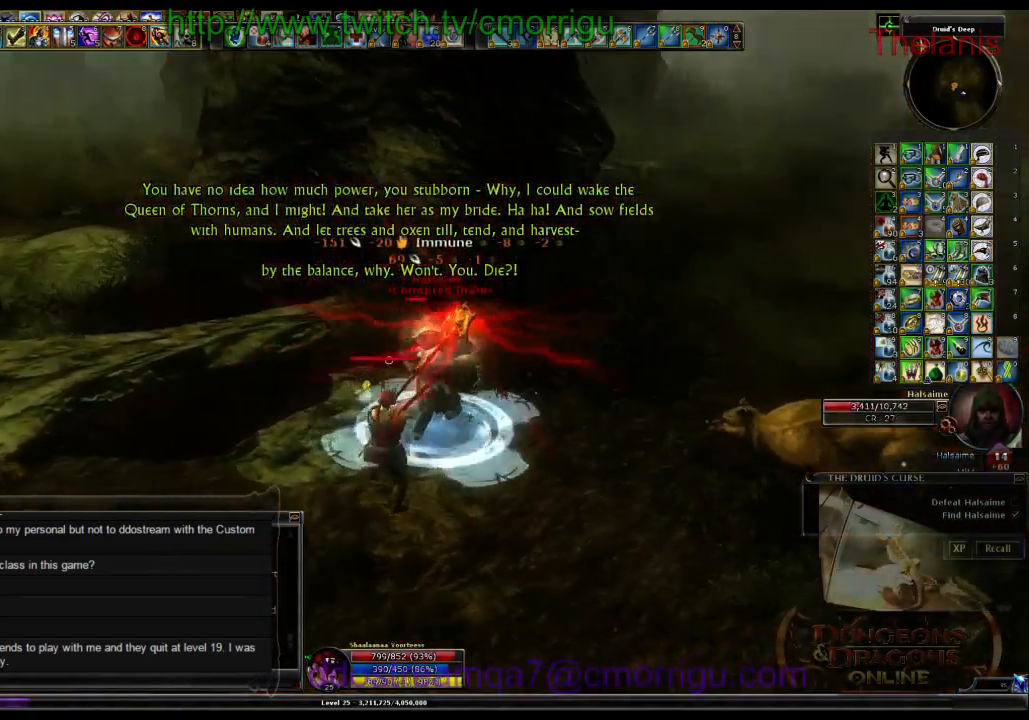
{"keys": [], "events": [[100, "2", "up"]]}
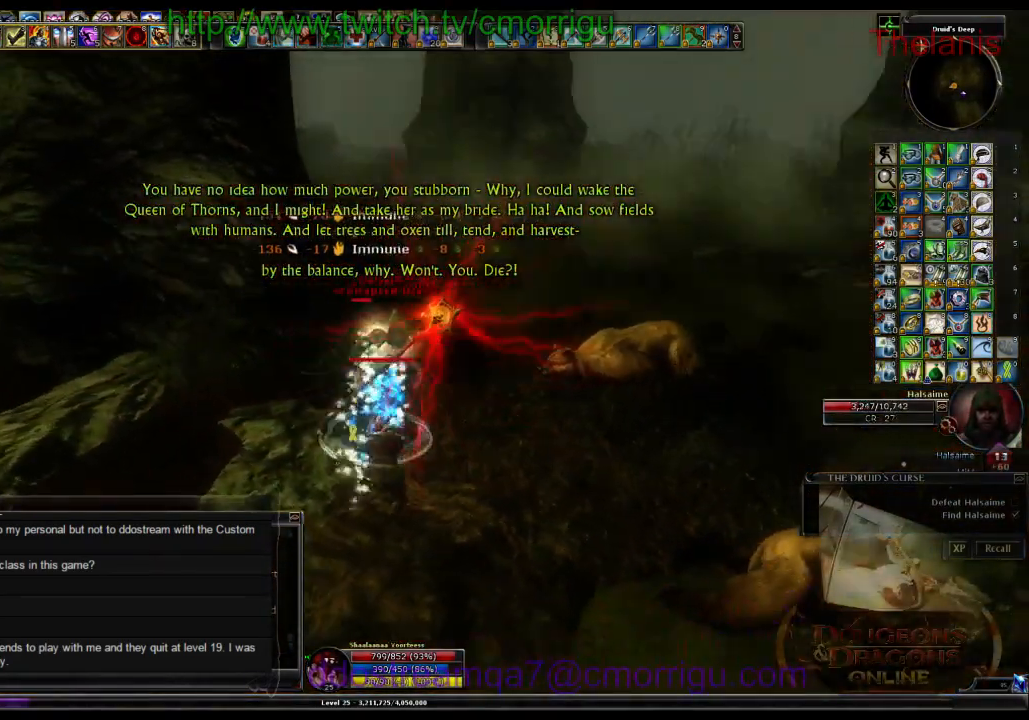
{"keys": [], "events": []}
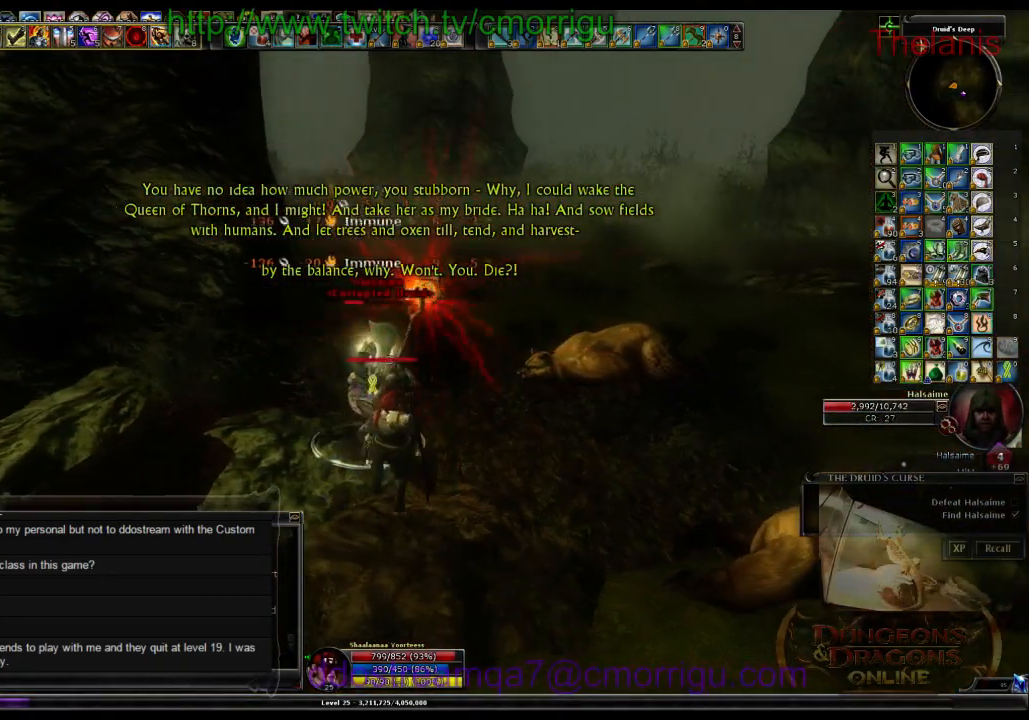
{"keys": [], "events": [[133, "1", "down"], [333, "1", "up"]]}
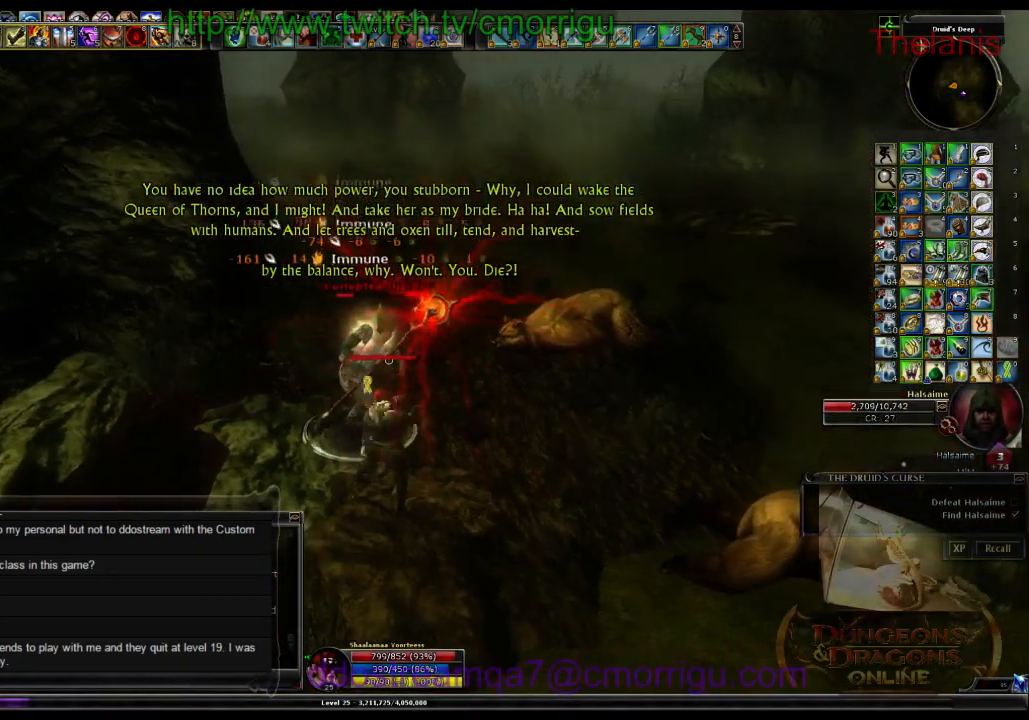
{"keys": [], "events": [[333, "2", "down"], [466, "2", "up"]]}
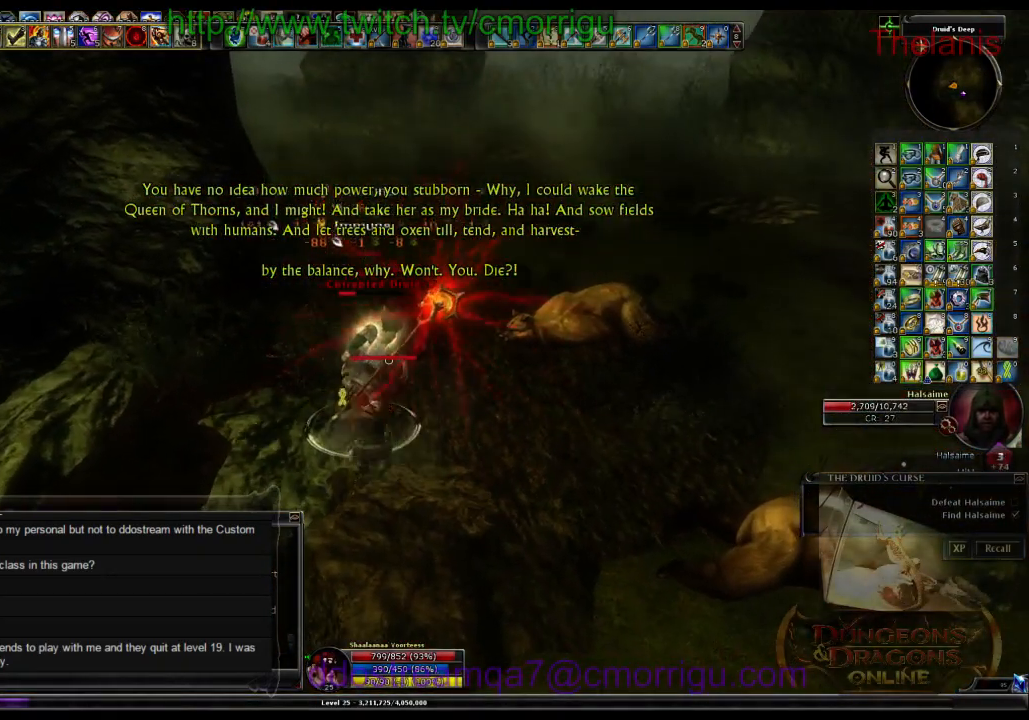
{"keys": [], "events": []}
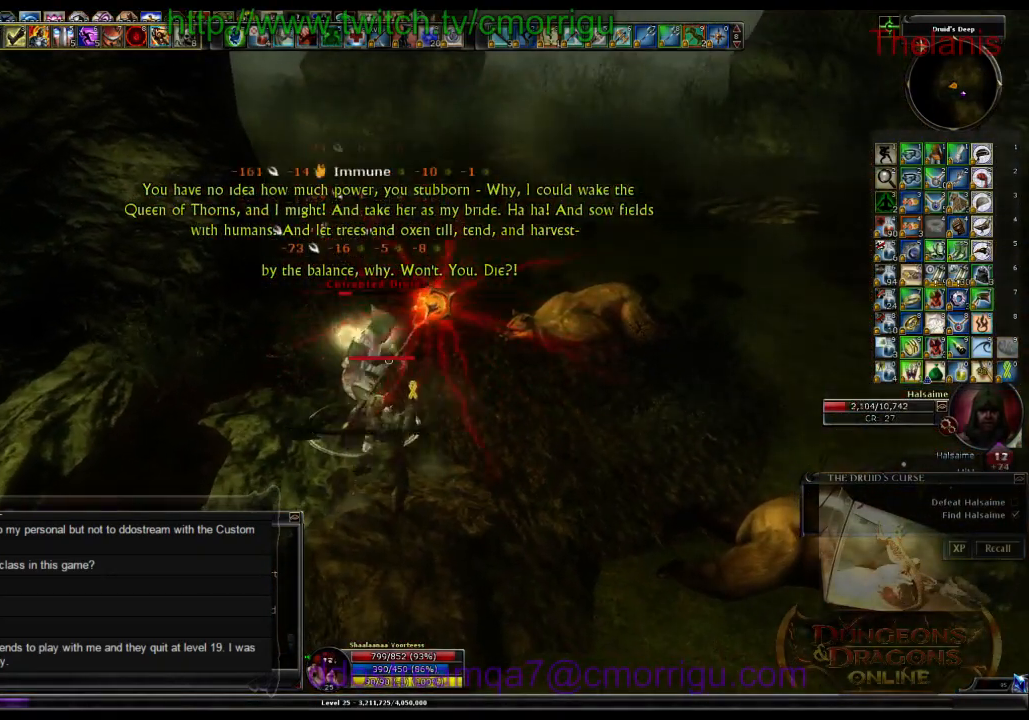
{"keys": [], "events": []}
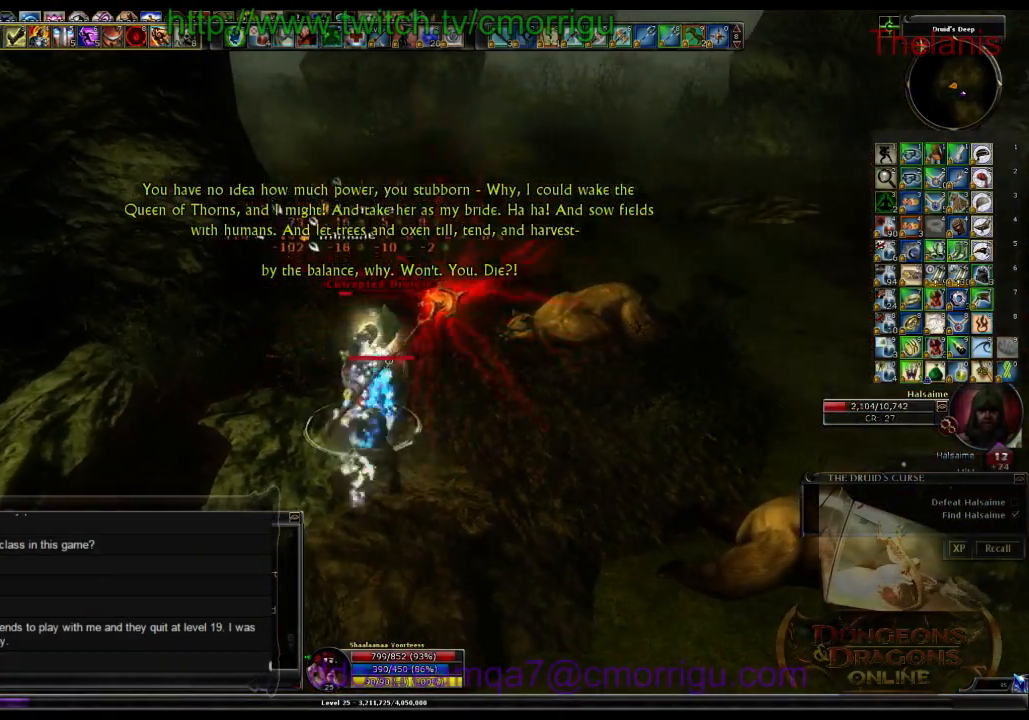
{"keys": [], "events": []}
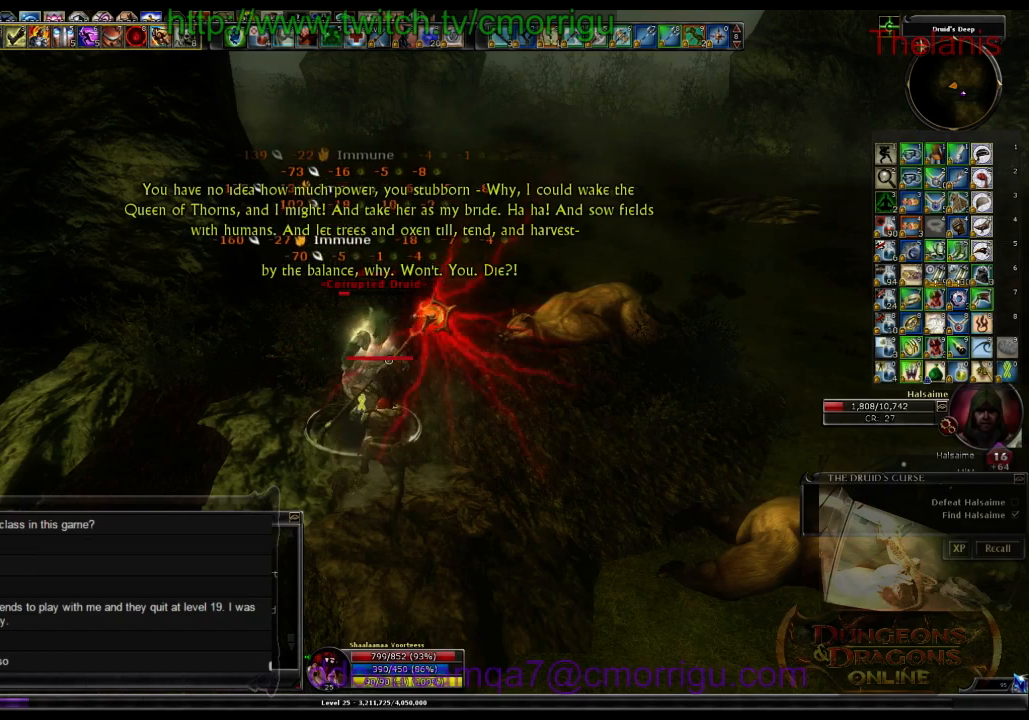
{"keys": [], "events": []}
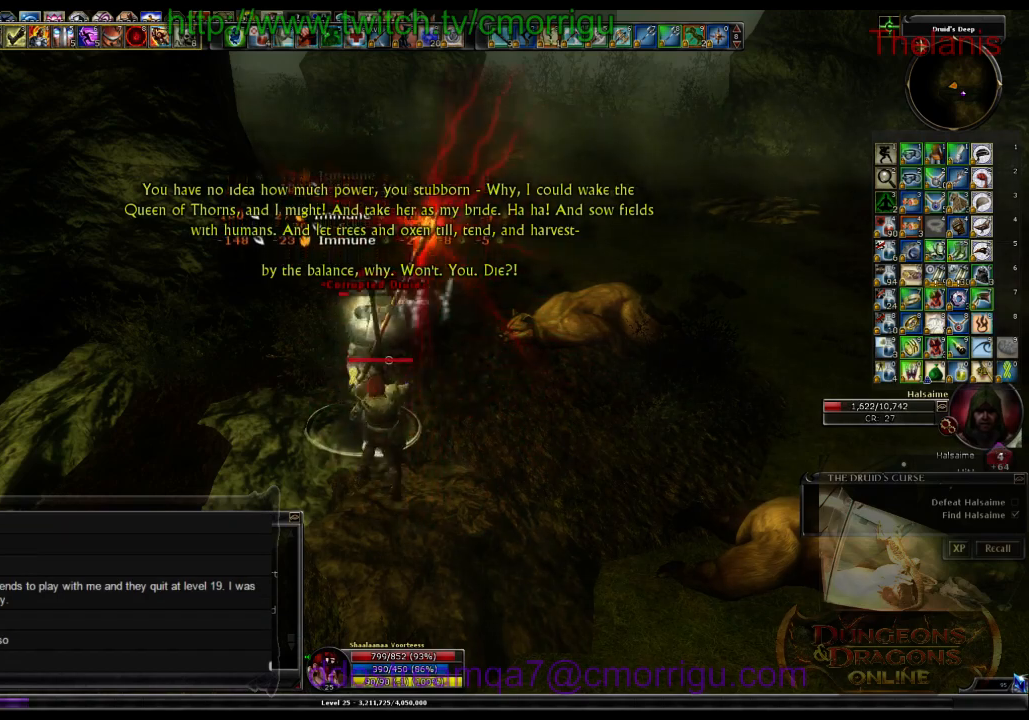
{"keys": [], "events": []}
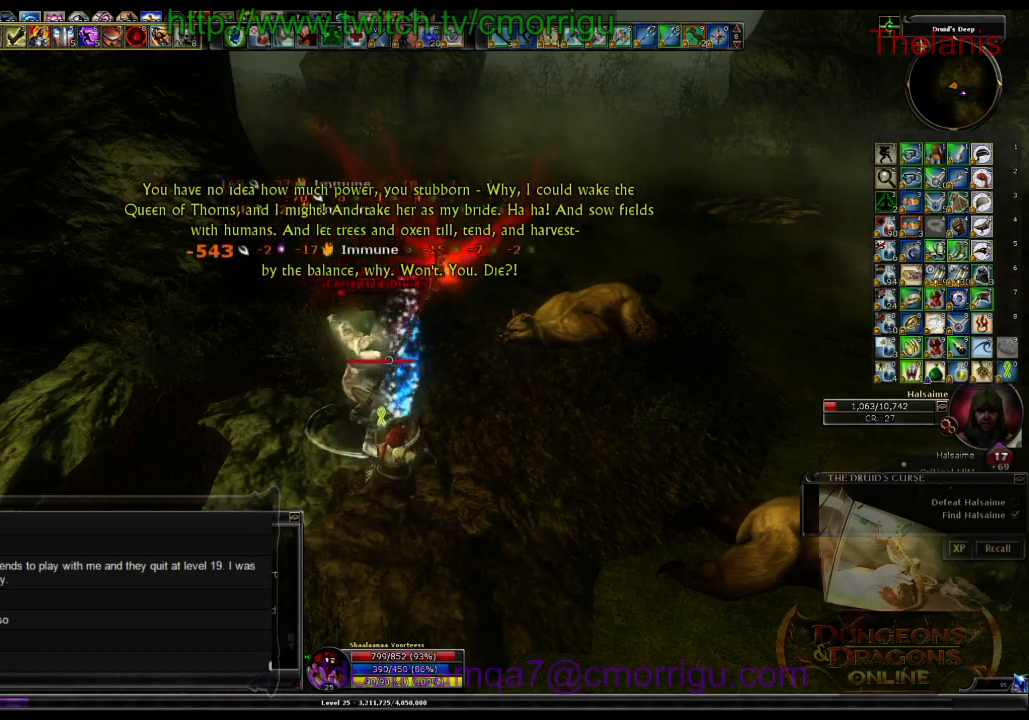
{"keys": [], "events": []}
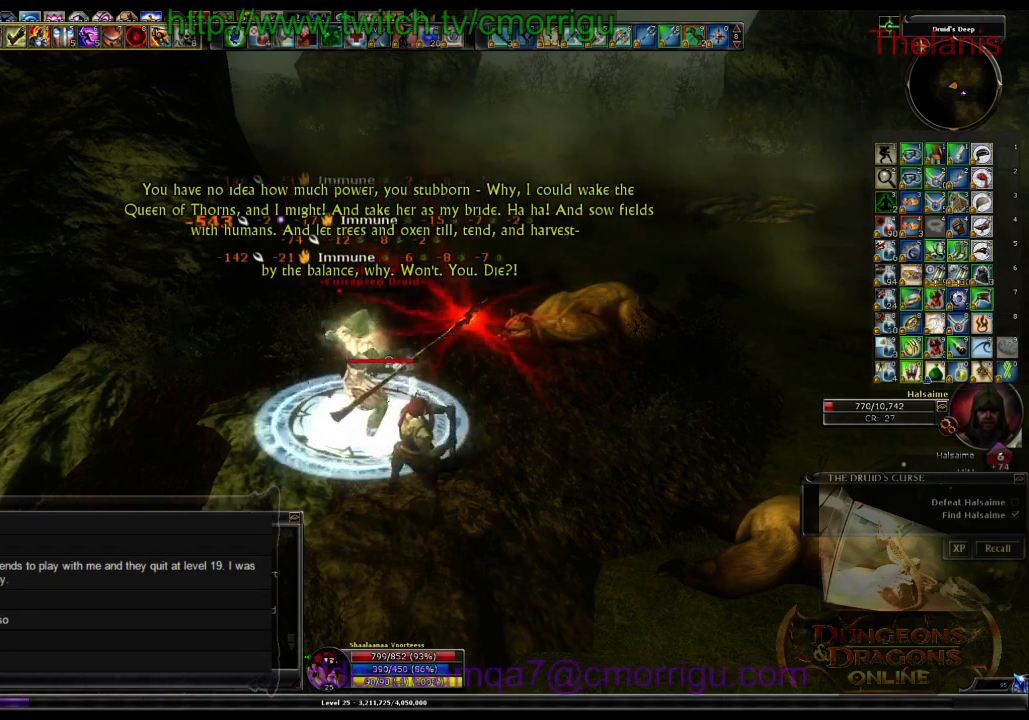
{"keys": [], "events": [[200, "1", "down"], [366, "1", "up"]]}
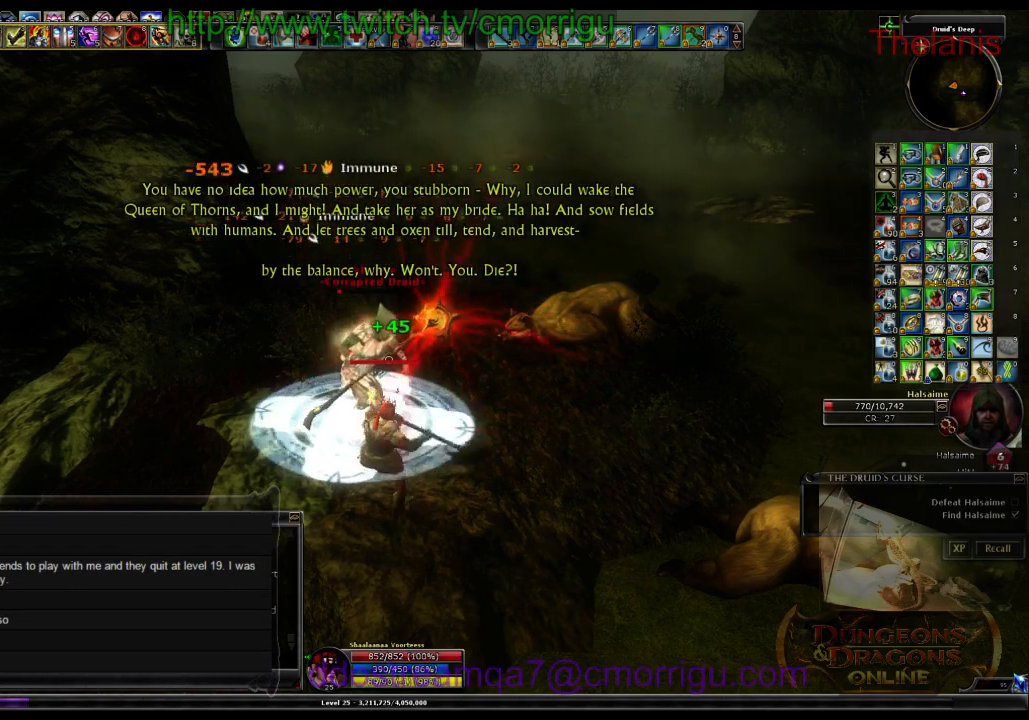
{"keys": ["2"], "events": [[333, "2", "down"]]}
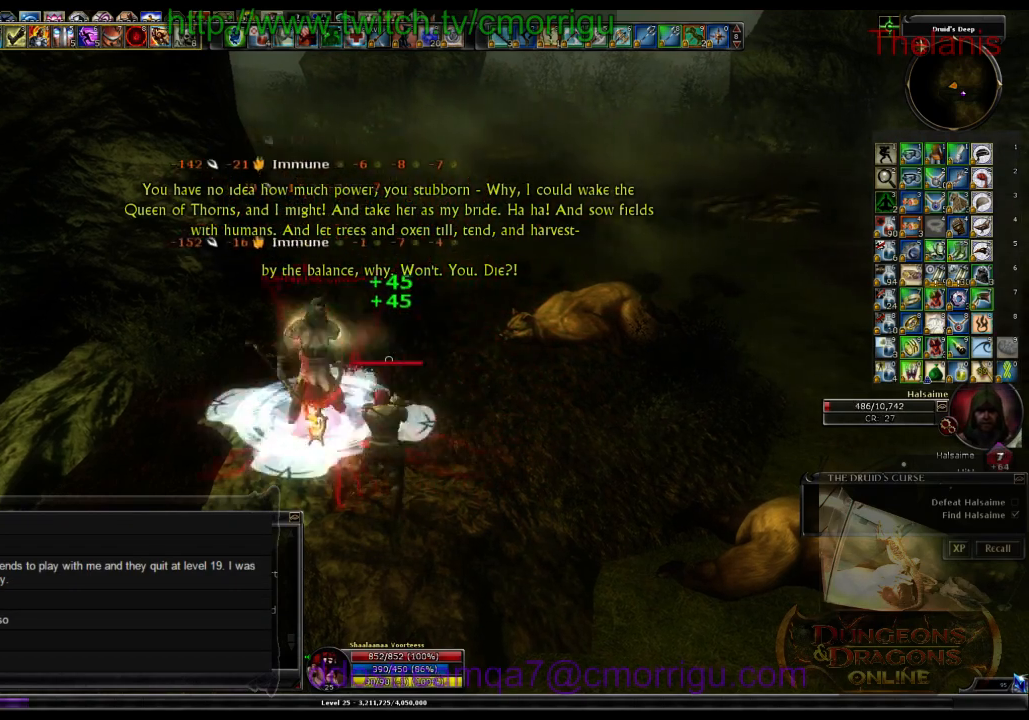
{"keys": [], "events": [[33, "2", "up"]]}
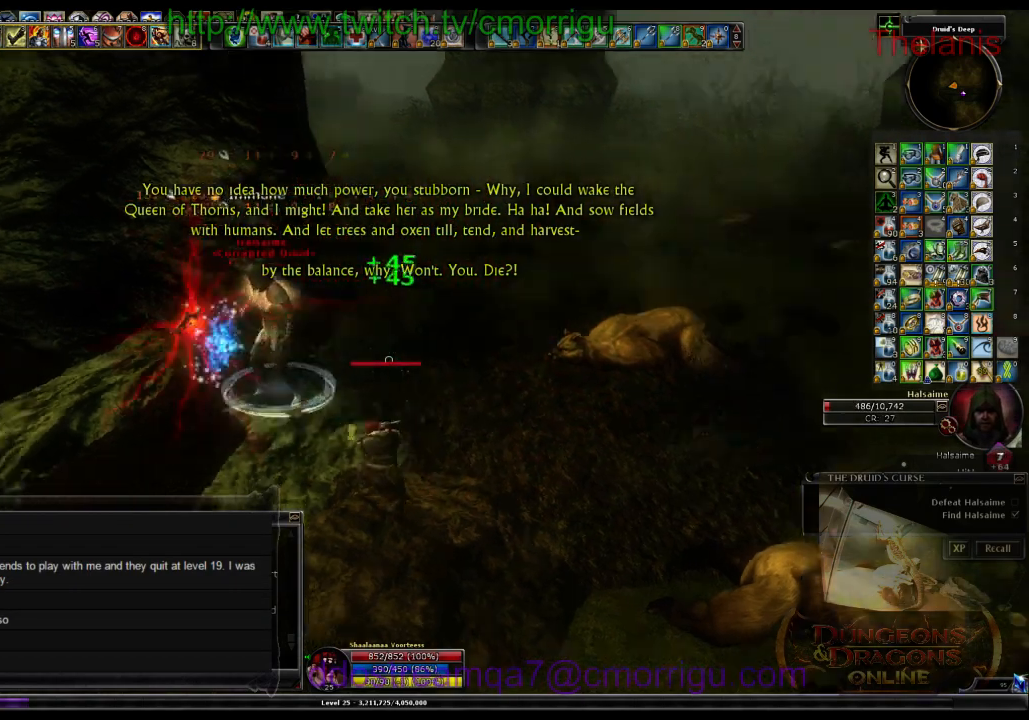
{"keys": [], "events": [[133, "a", "down"], [200, "w", "down"], [300, "a", "up"], [433, "w", "up"]]}
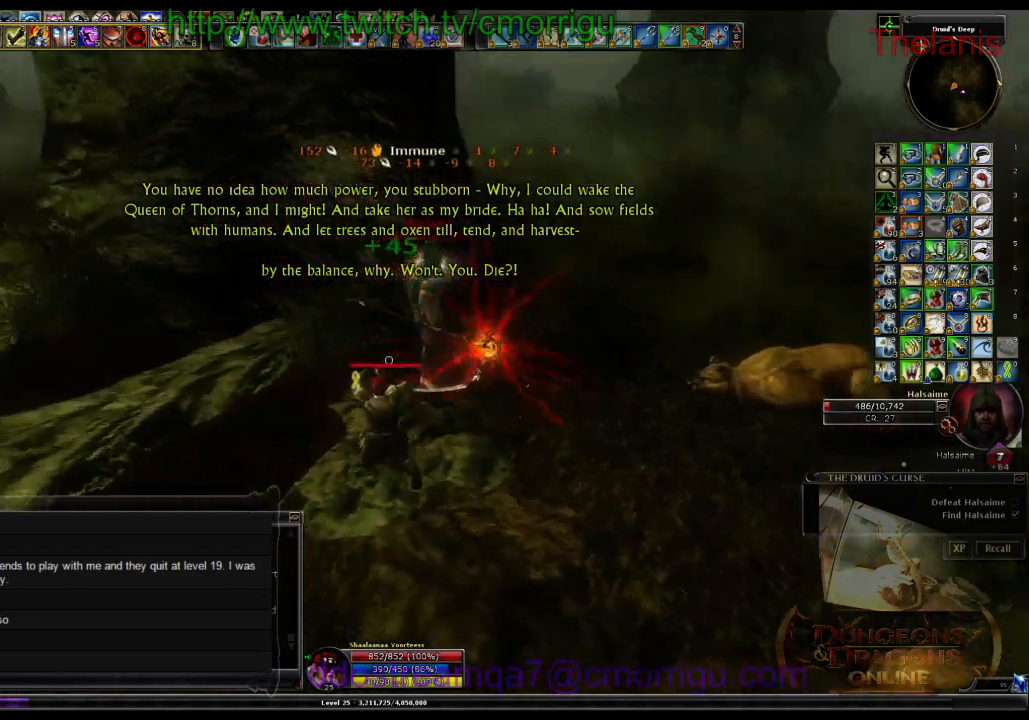
{"keys": ["w"], "events": [[400, "w", "down"]]}
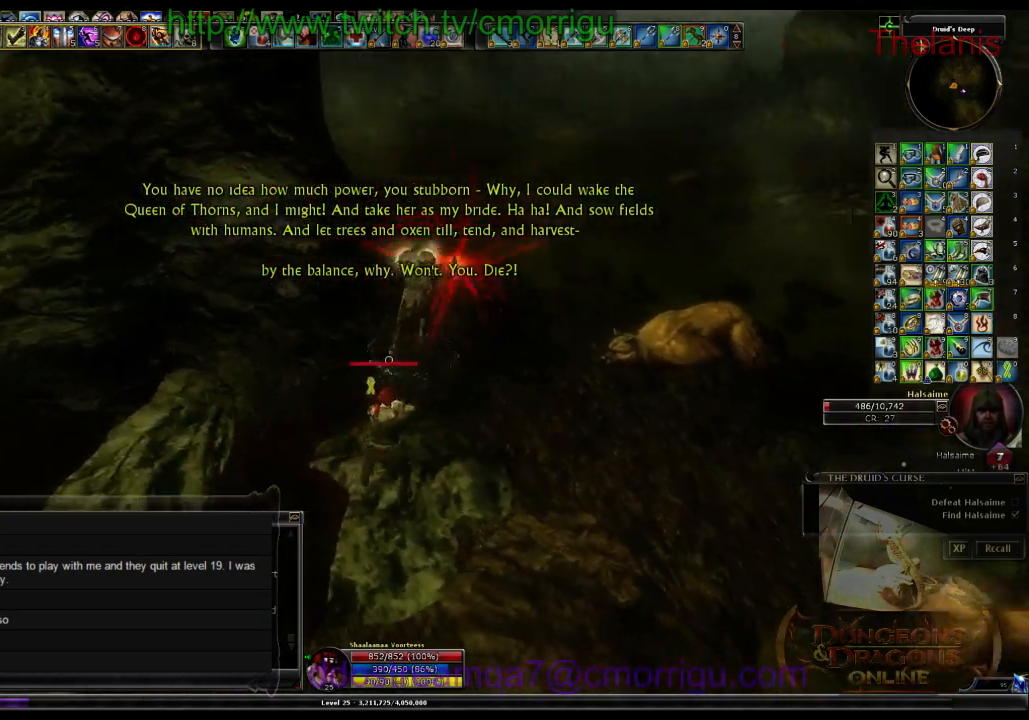
{"keys": [], "events": [[366, "w", "up"]]}
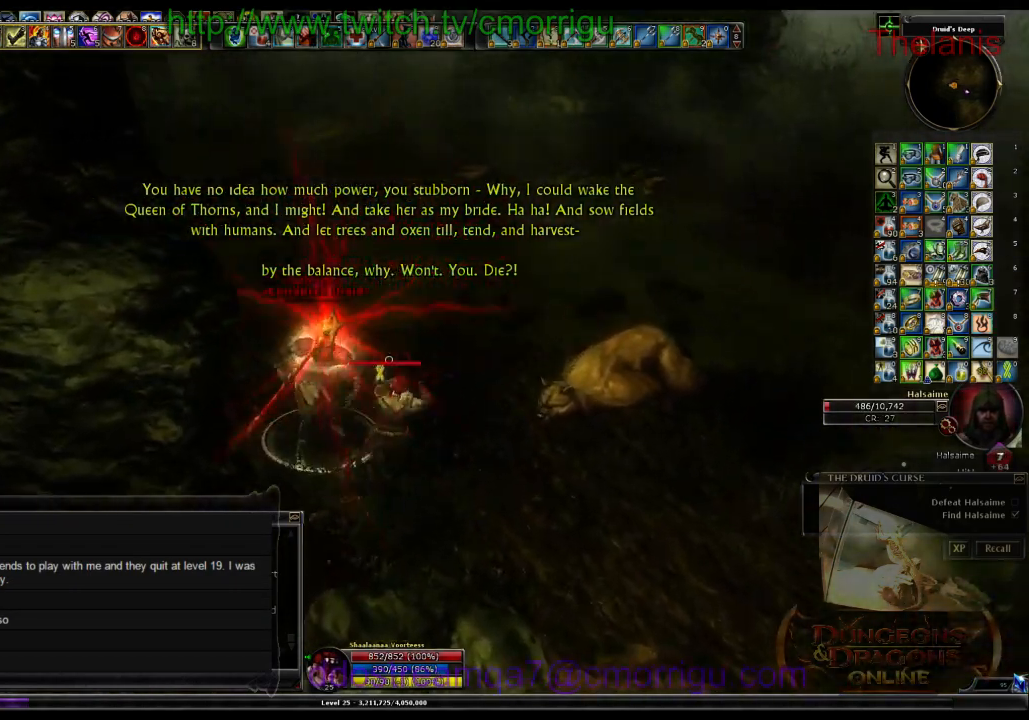
{"keys": [], "events": []}